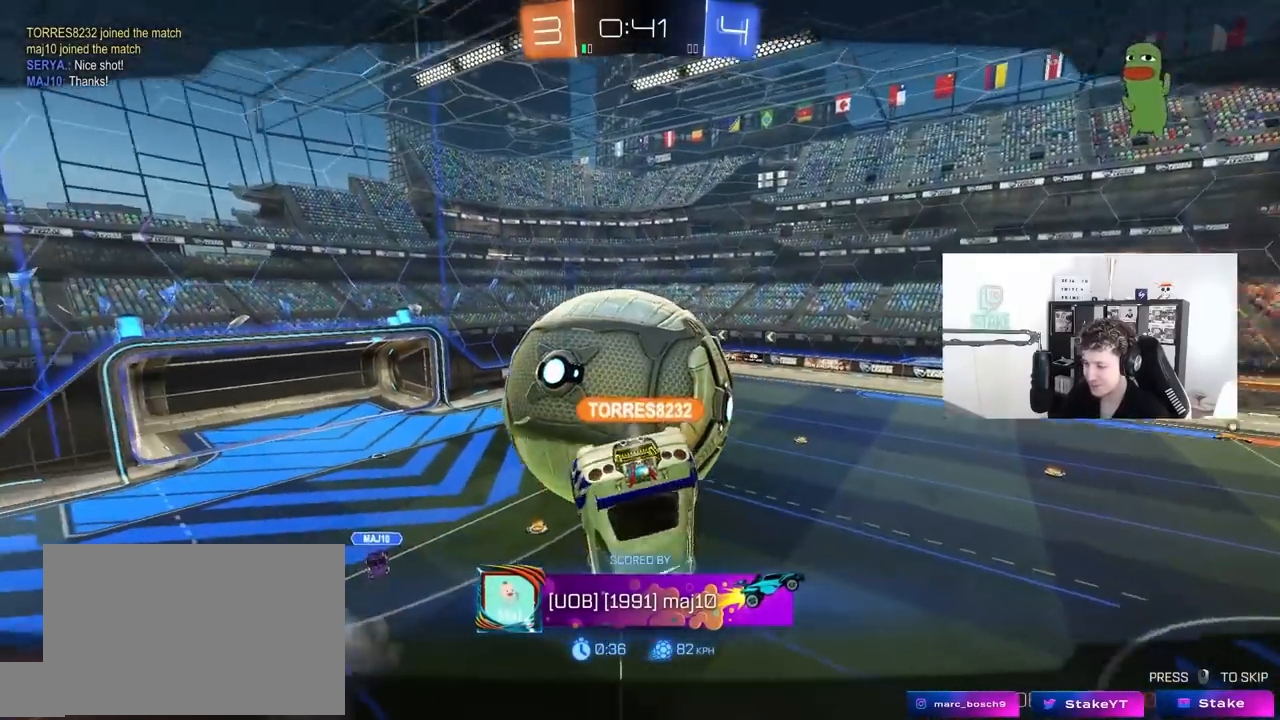
Gameplay with keyboard and mouse; each line is a JSON object with the keys and mouse buttons held at the frame after it. "events" lists presses ("down") and releases ("up") of "1", "2", "3", "4", "5", "a", "alt", "c", "caps_lock", "ctrl", "d", "e", "f", "g", "q", "r", "s", "shift", "space", "t", "tab", "v", "w", "x", "z", "mouse_left", "mouse_wheel" and "mouse_right" between this image and that frame as [ms after this image, input, new state], when the widget could be followed in between. "mouse_left", "mouse_wheel", "mouse_right" = the "left", "wheel", "right" buttons of the "mouse" list. No other keys are recorded. "wheel" means that the mouse wheel is clicked or scrolled. "mouse_move" is the direction in which the mouse moves at that frame (one of eight, or "still"), when it could be read.
{"keys": [], "mouse": [], "mouse_move": "still", "events": []}
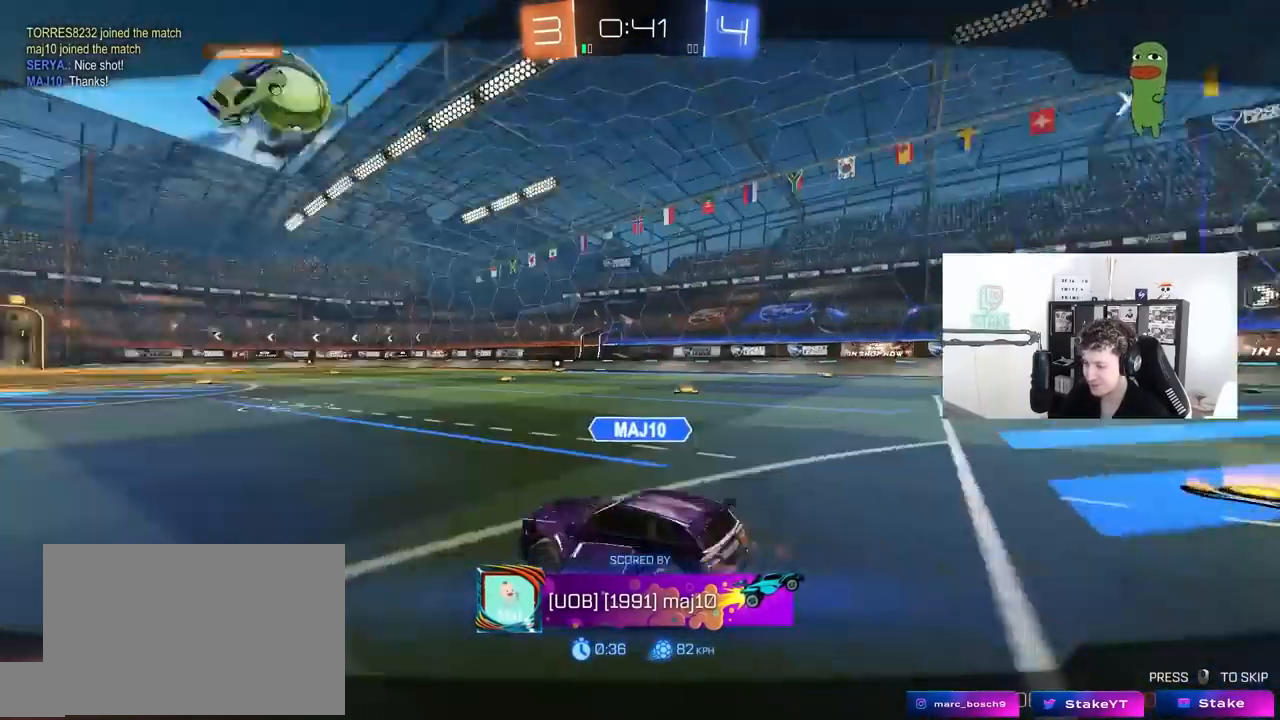
{"keys": ["tab"], "mouse": [], "mouse_move": "still", "events": [[267, "mouse_right", "down"], [500, "mouse_right", "up"], [500, "tab", "down"]]}
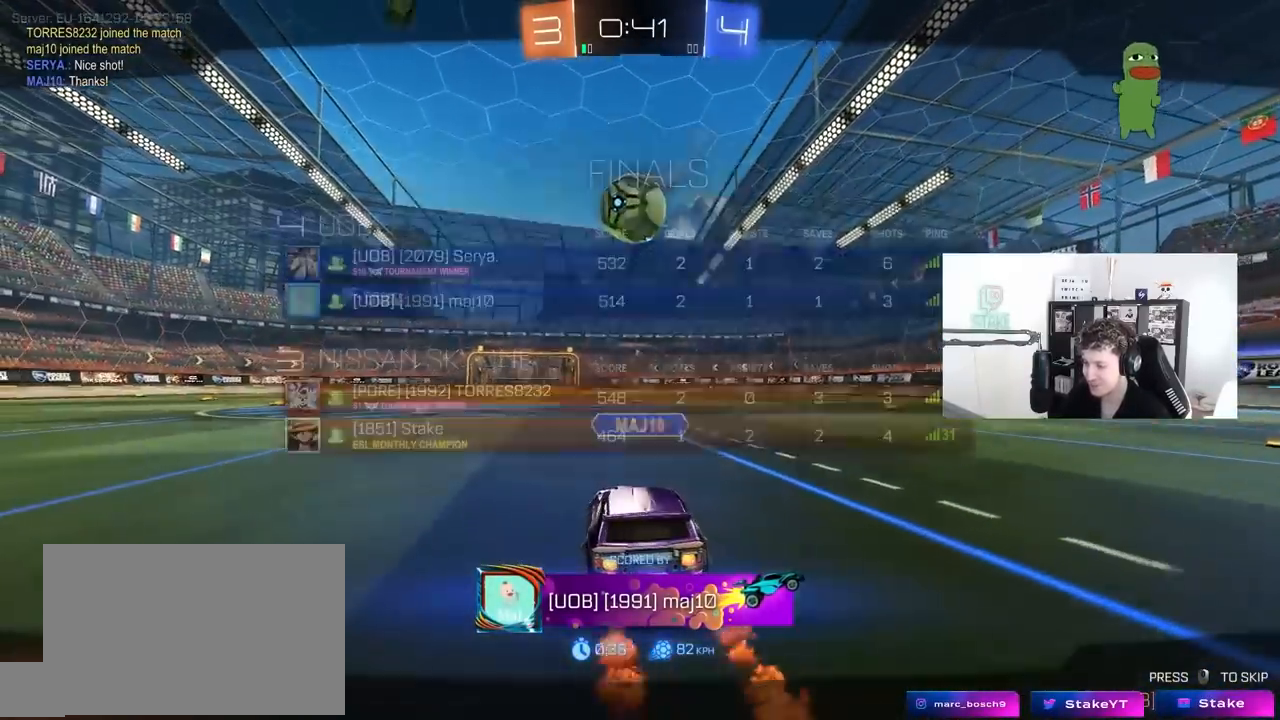
{"keys": [], "mouse": ["right"], "mouse_move": "still", "events": [[83, "mouse_right", "down"], [283, "mouse_right", "up"], [367, "mouse_right", "down"], [417, "tab", "up"]]}
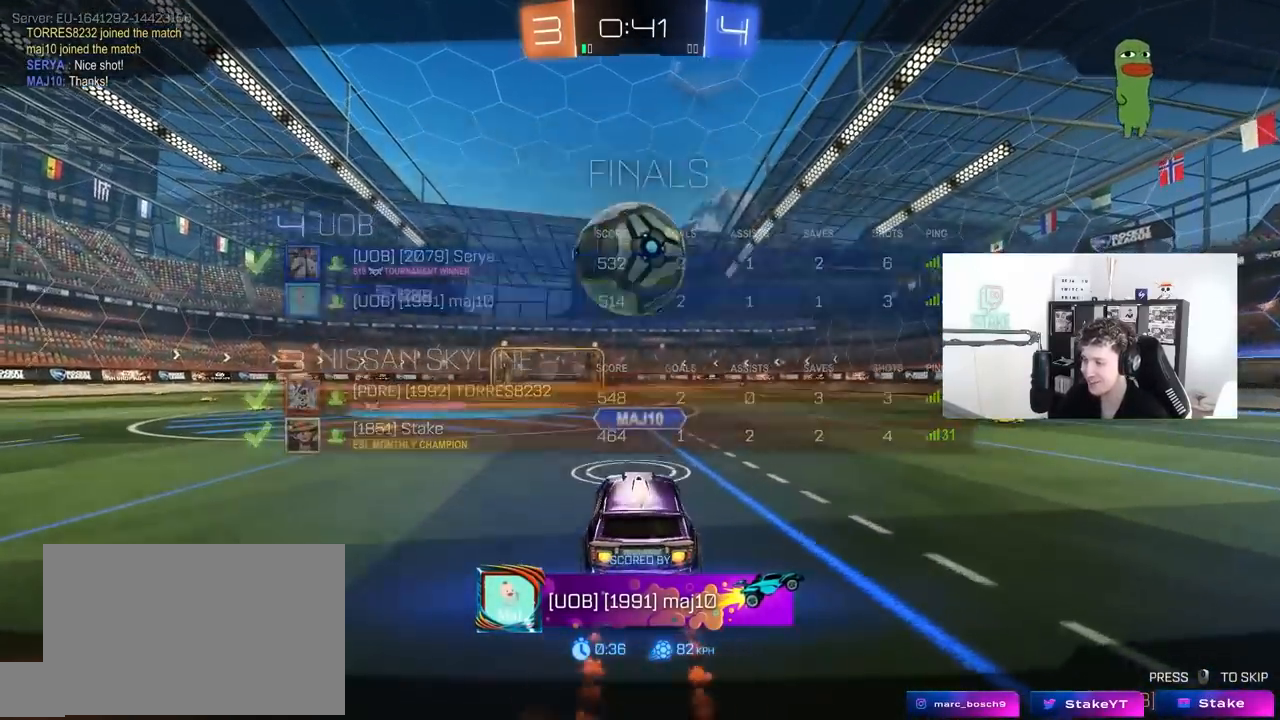
{"keys": [], "mouse": ["right"], "mouse_move": "down", "events": [[50, "mouse_right", "up"], [150, "mouse_right", "down"], [333, "mouse_right", "up"], [483, "mouse_right", "down"]]}
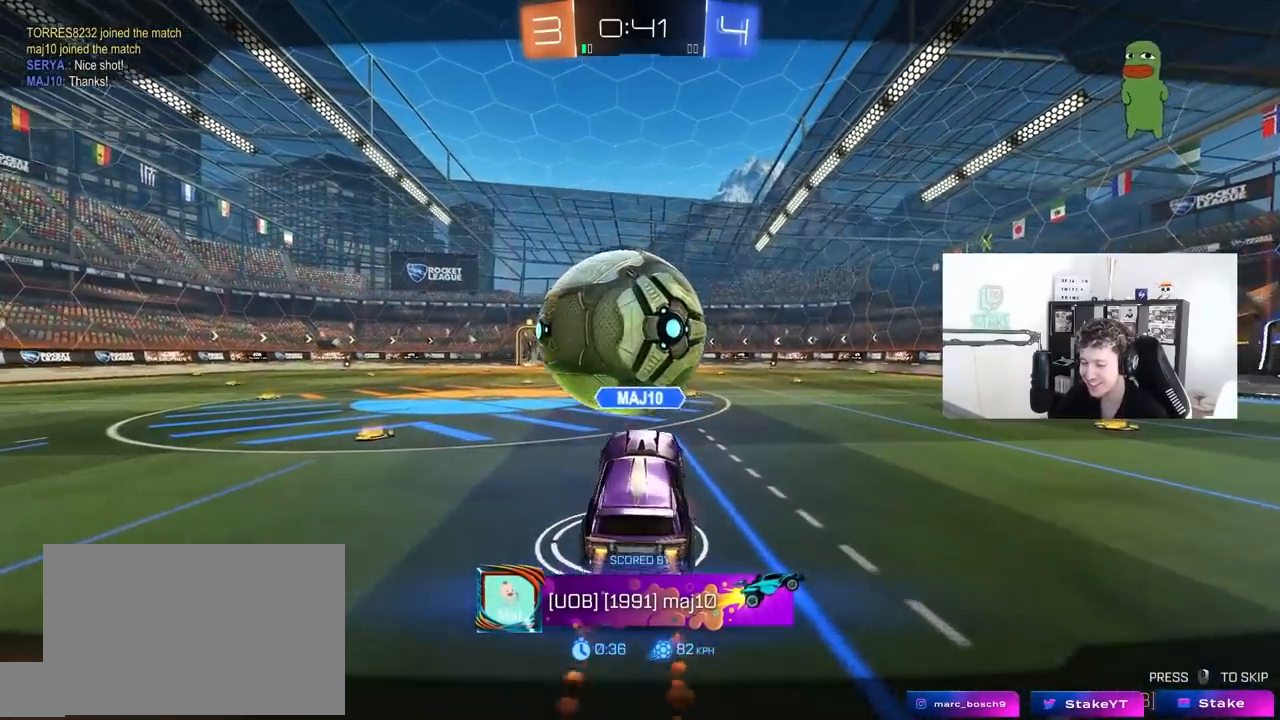
{"keys": [], "mouse": ["right"], "mouse_move": "still", "events": [[217, "mouse_right", "up"], [250, "mouse_right", "down"]]}
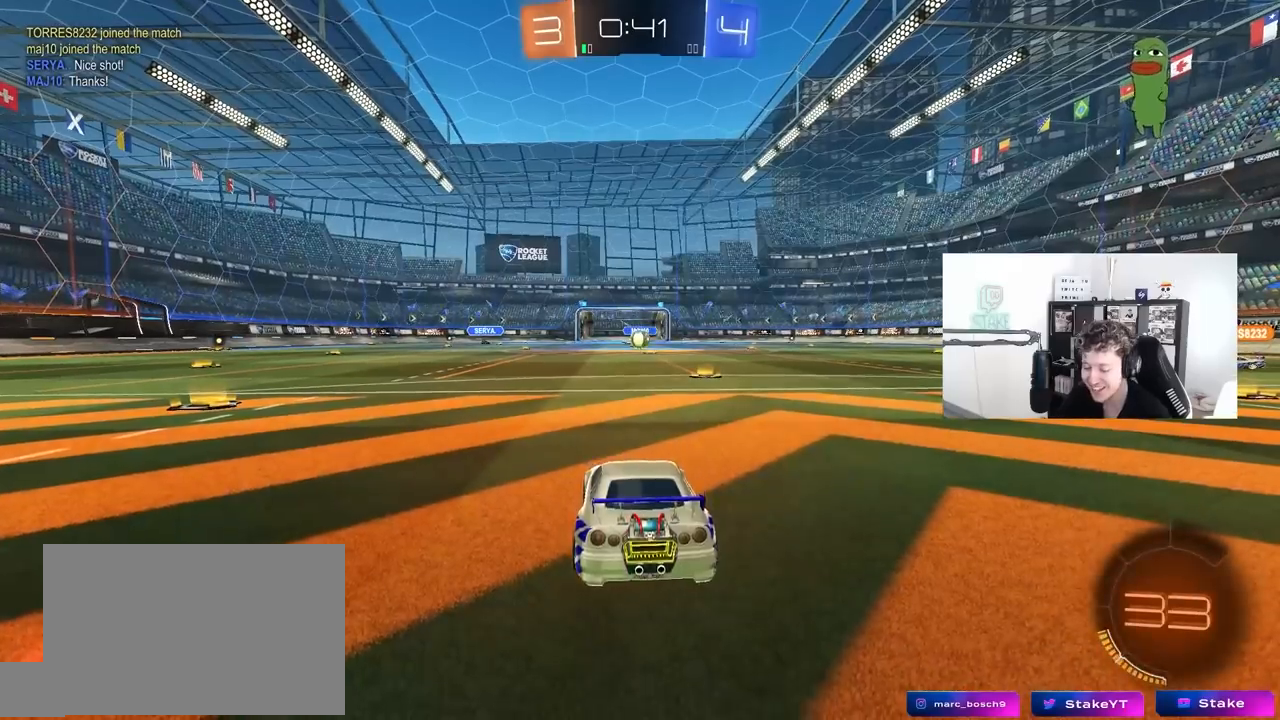
{"keys": [], "mouse": [], "mouse_move": "still", "events": [[83, "mouse_right", "up"]]}
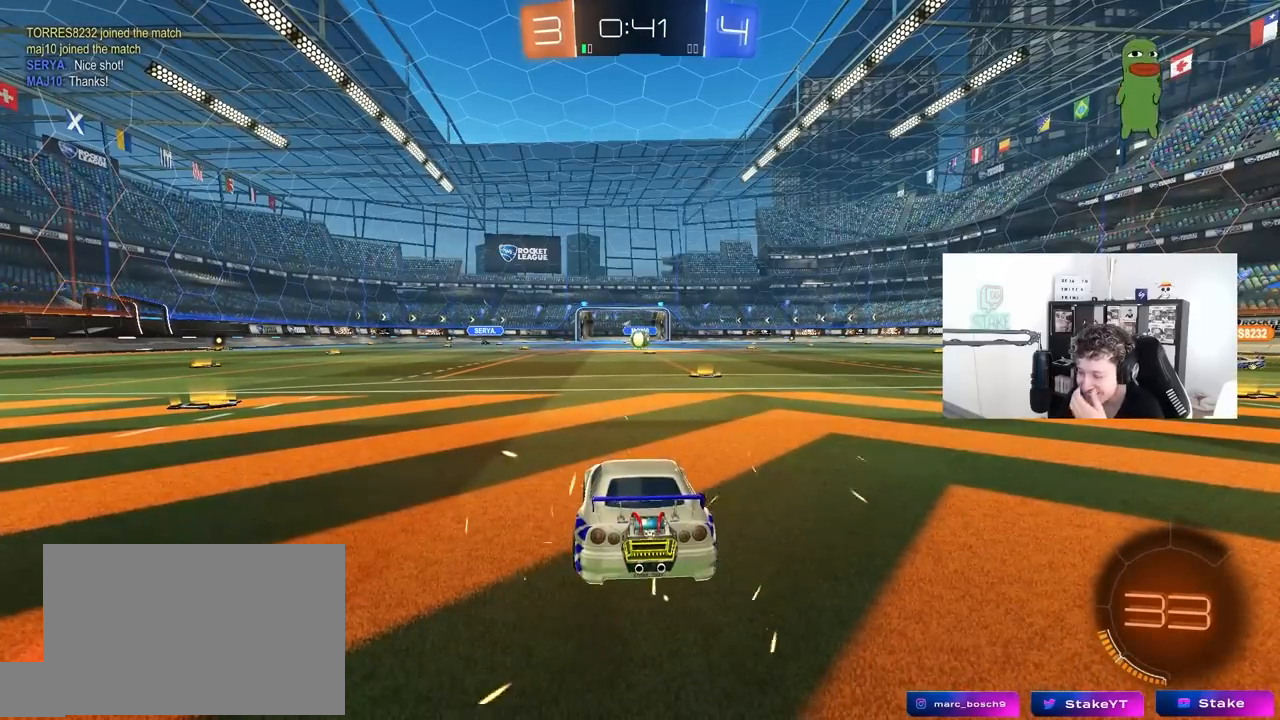
{"keys": [], "mouse": [], "mouse_move": "still", "events": []}
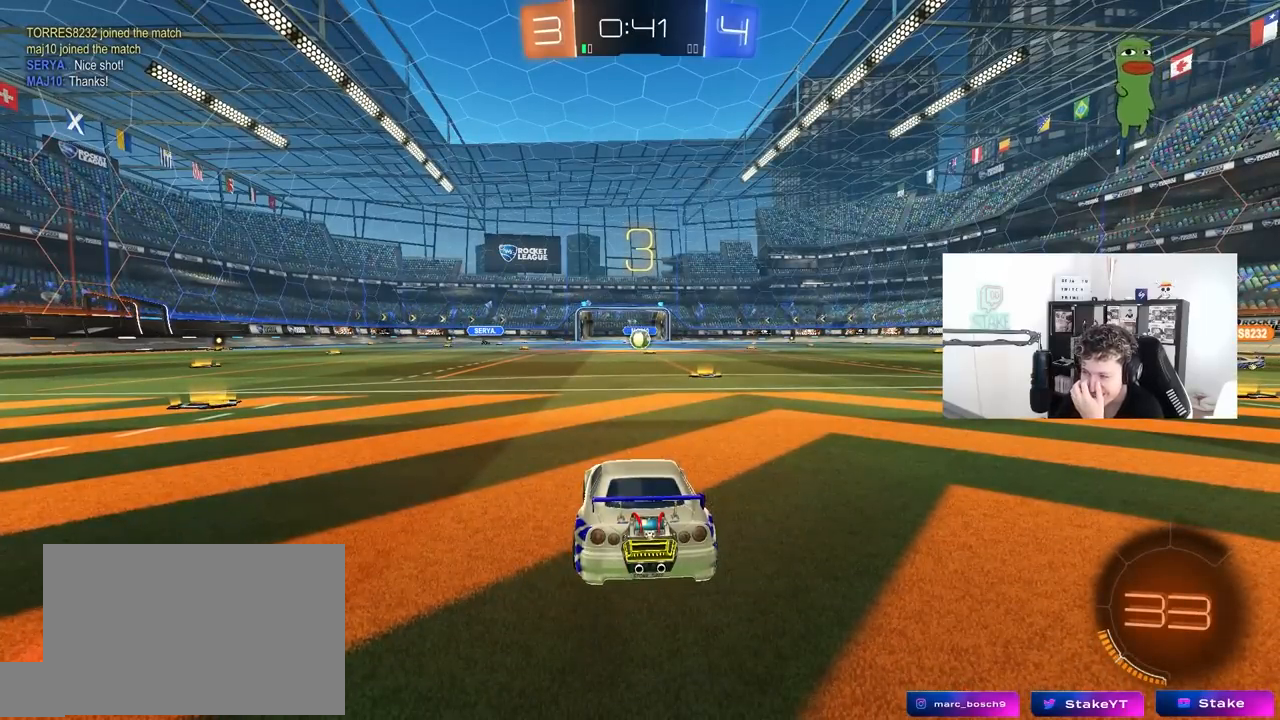
{"keys": [], "mouse": [], "mouse_move": "left", "events": []}
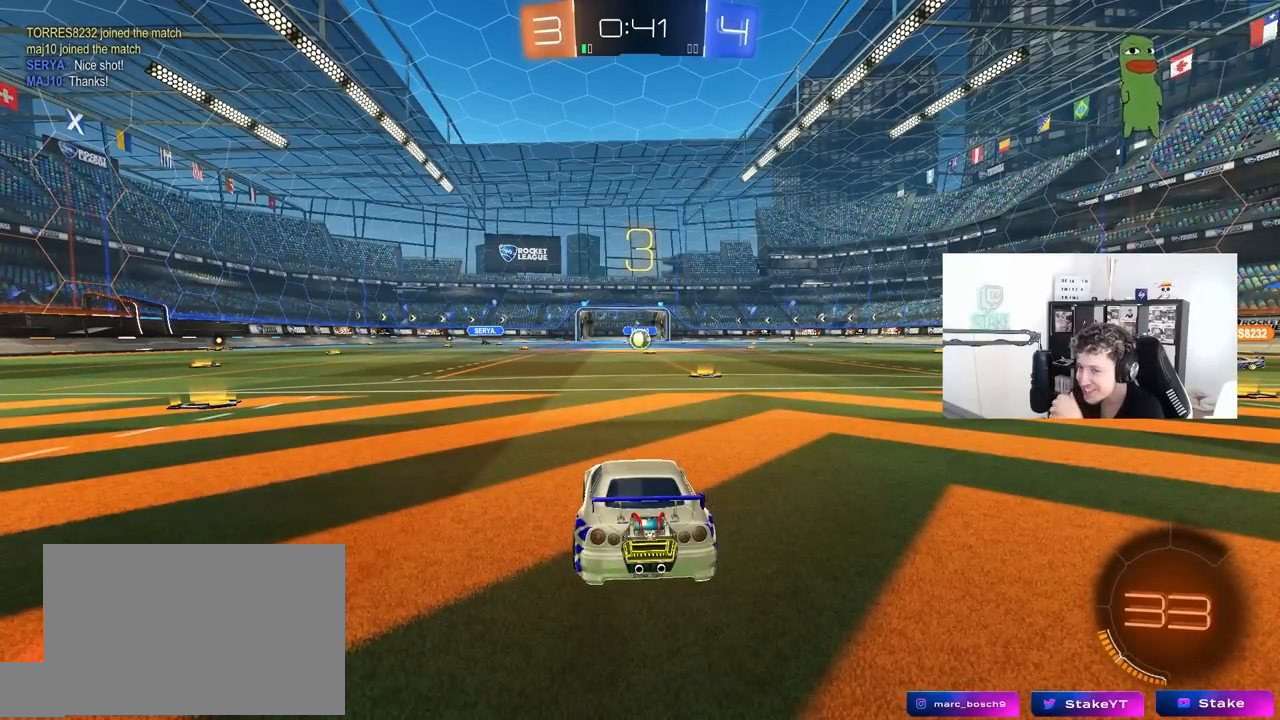
{"keys": [], "mouse": [], "mouse_move": "up-right", "events": [[317, "mouse_right", "down"], [417, "mouse_right", "up"]]}
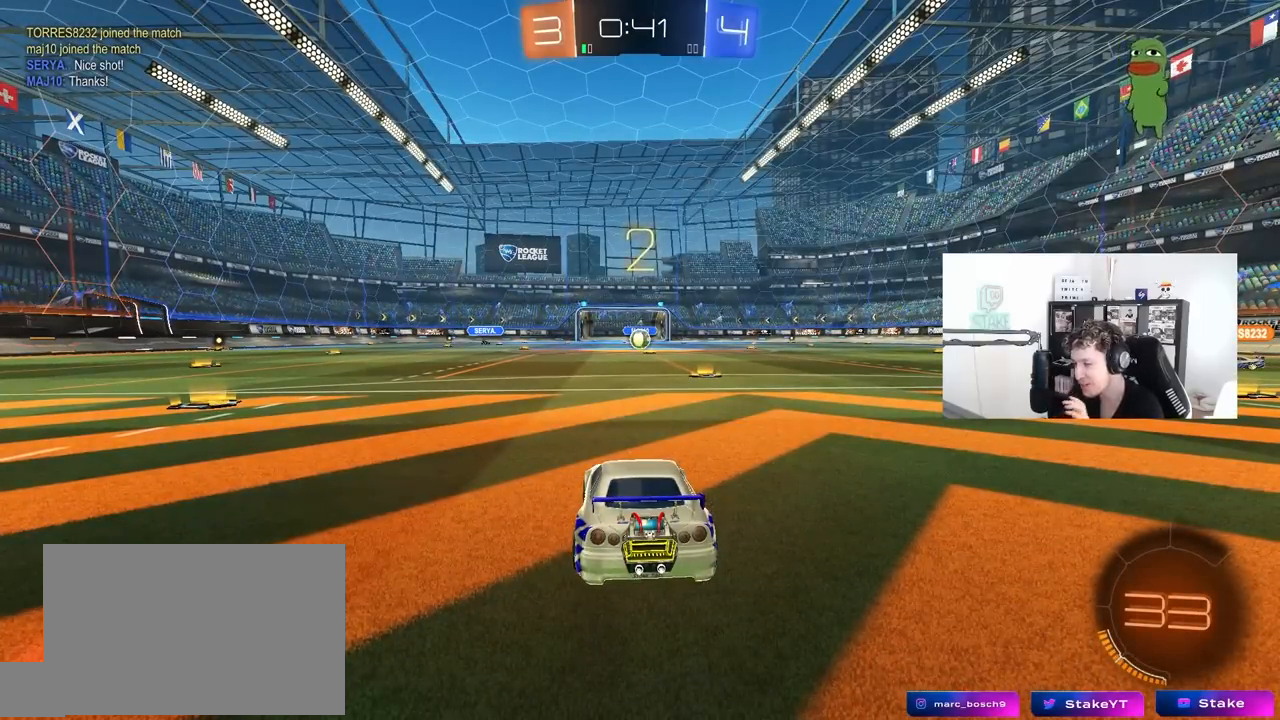
{"keys": [], "mouse": [], "mouse_move": "up-right", "events": [[100, "mouse_wheel", "down"], [200, "mouse_wheel", "up"]]}
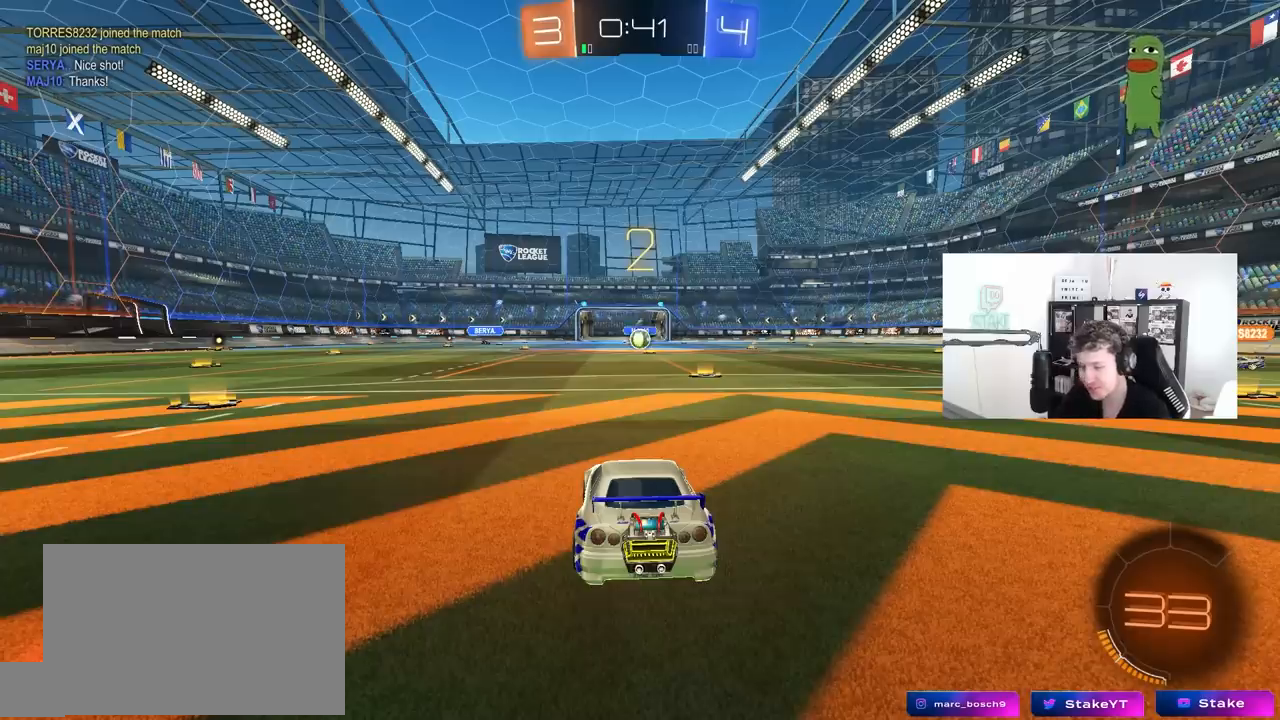
{"keys": ["tab"], "mouse": [], "mouse_move": "down-right", "events": [[350, "tab", "down"]]}
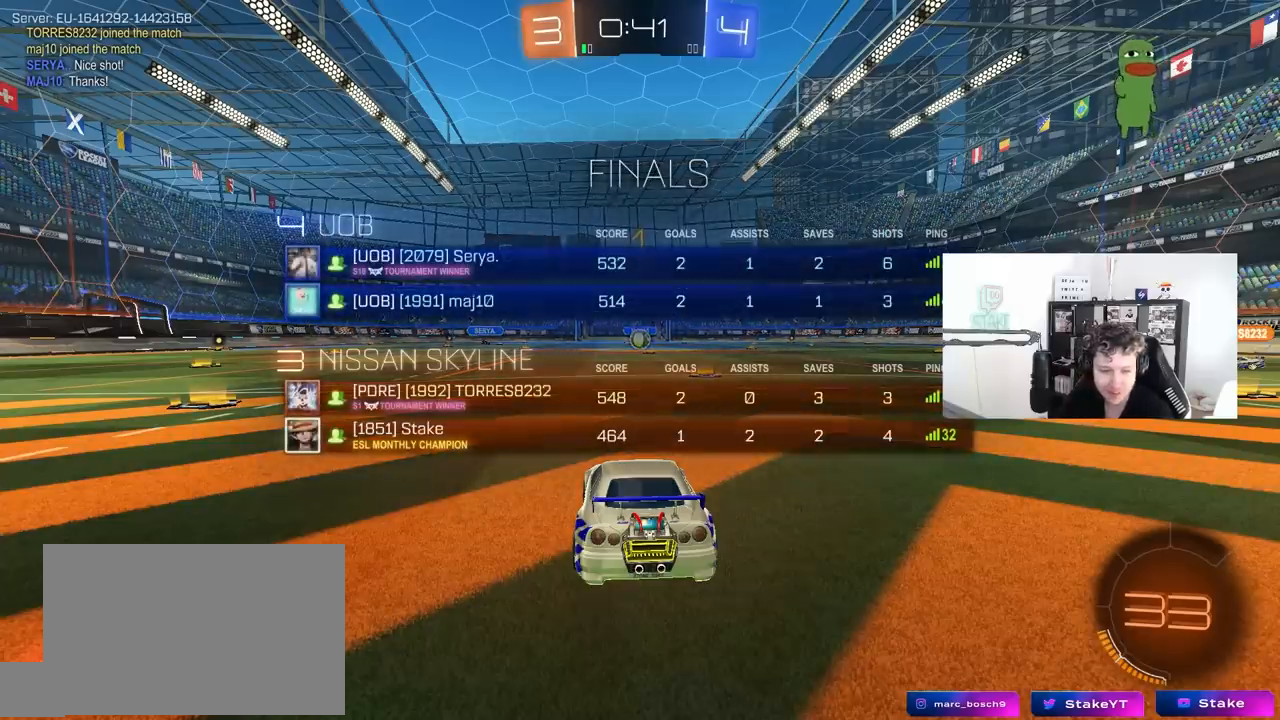
{"keys": ["tab", "w"], "mouse": ["left"], "mouse_move": "left", "events": [[33, "w", "down"], [467, "mouse_left", "down"]]}
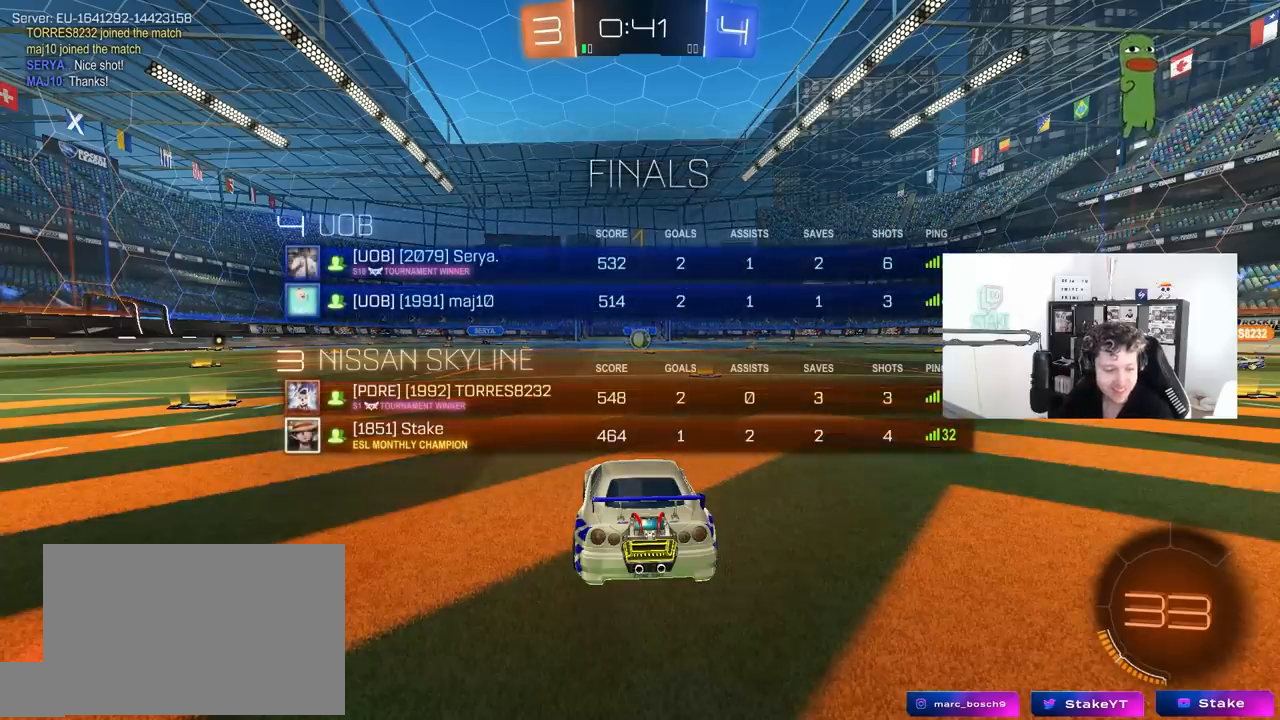
{"keys": ["tab", "w"], "mouse": ["left", "right"], "mouse_move": "still", "events": [[100, "d", "down"], [250, "d", "up"], [483, "mouse_right", "down"]]}
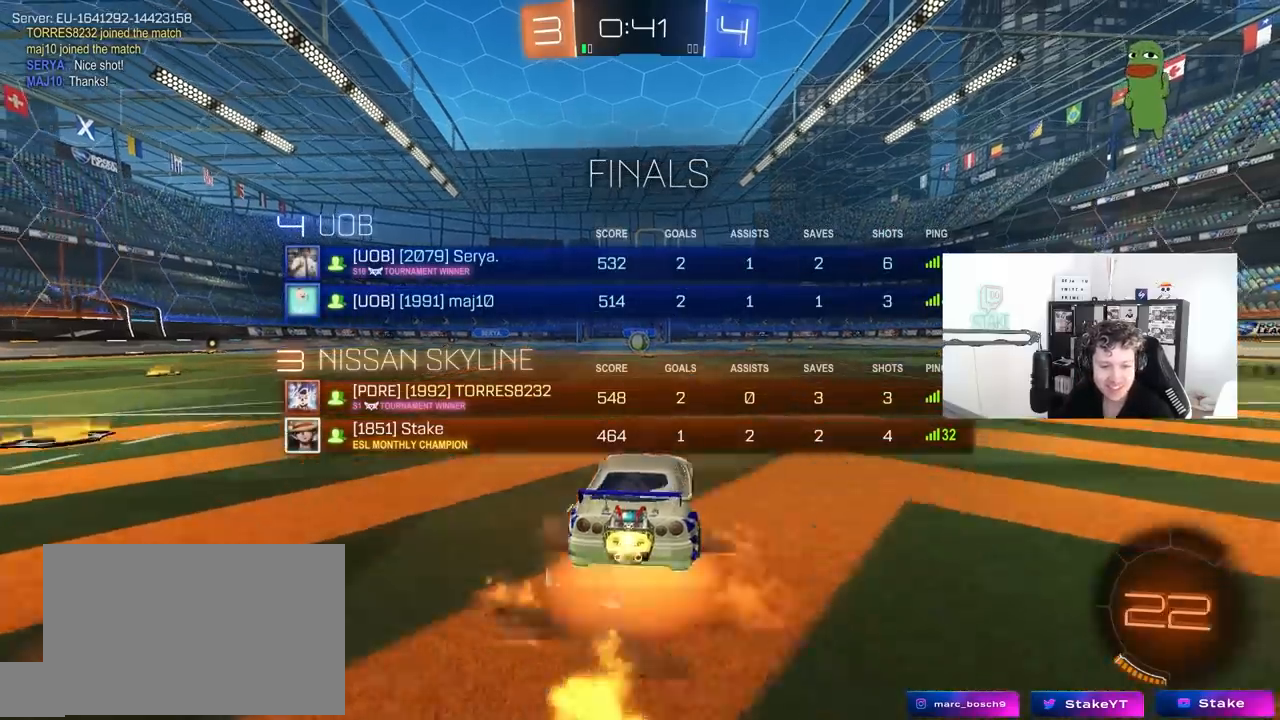
{"keys": ["space", "tab", "w"], "mouse": [], "mouse_move": "still", "events": [[67, "mouse_left", "up"], [67, "mouse_right", "up"], [117, "mouse_right", "down"], [217, "mouse_right", "up"], [350, "space", "down"]]}
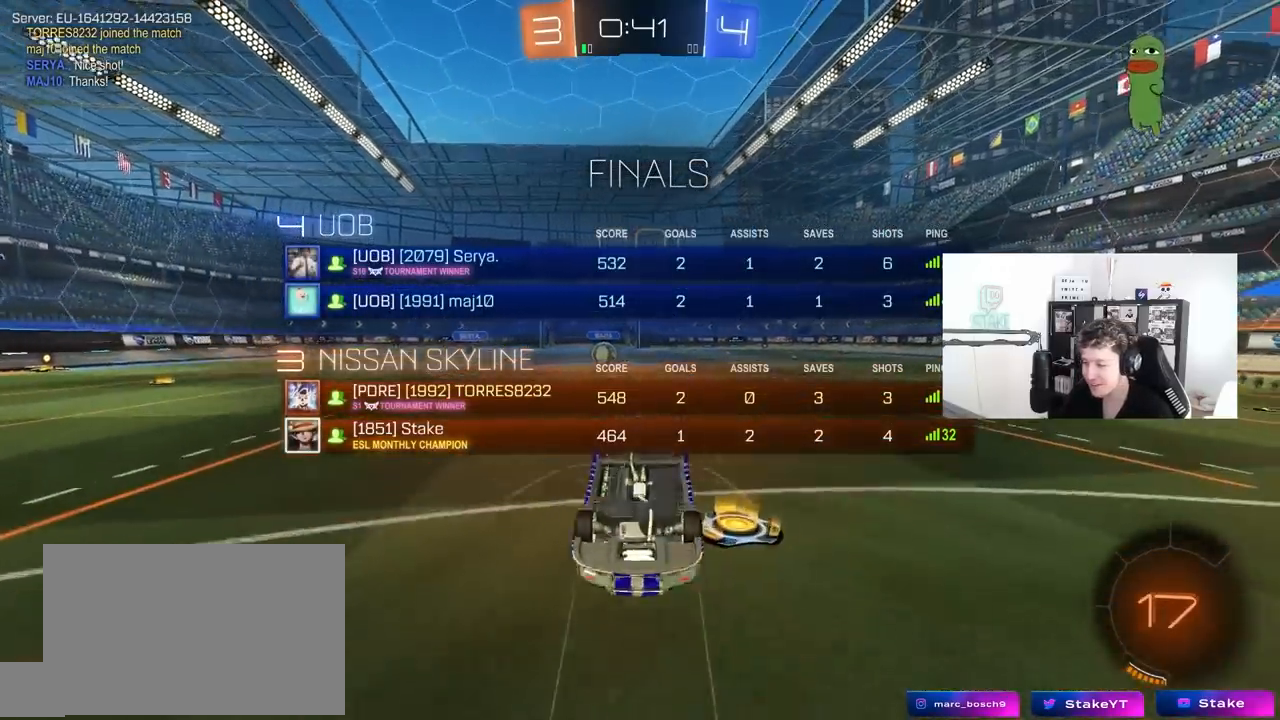
{"keys": [], "mouse": [], "mouse_move": "up", "events": [[33, "space", "up"], [83, "tab", "up"], [183, "space", "down"], [233, "w", "up"], [367, "space", "up"]]}
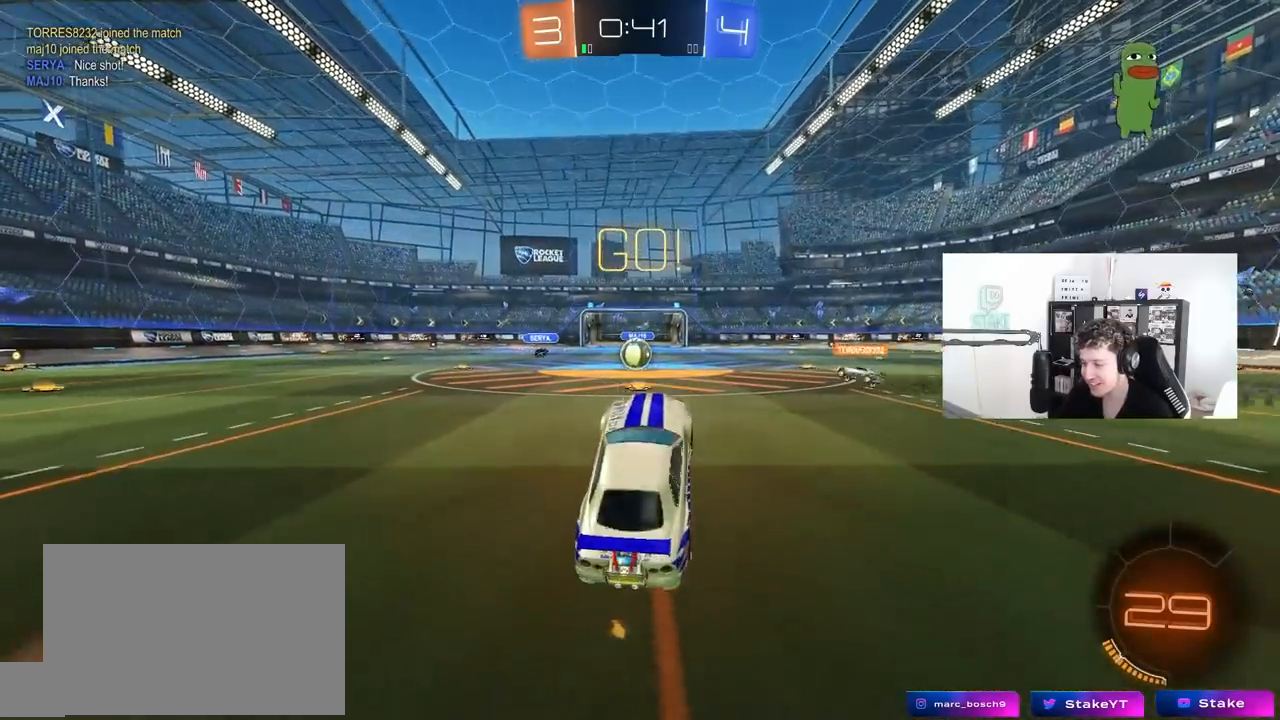
{"keys": ["w"], "mouse": [], "mouse_move": "still", "events": [[100, "a", "down"], [100, "w", "down"], [200, "a", "up"]]}
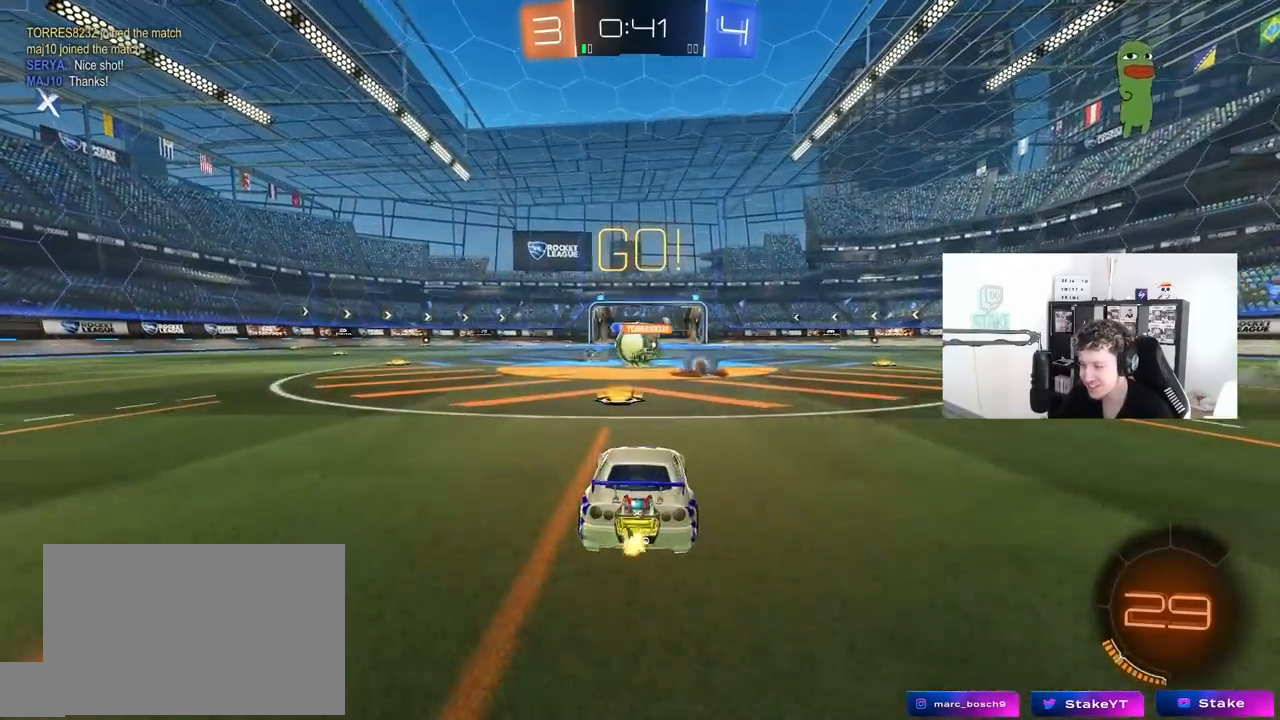
{"keys": ["a", "w"], "mouse": ["left"], "mouse_move": "still", "events": [[67, "d", "down"], [67, "mouse_left", "down"], [167, "a", "down"], [217, "a", "up"], [267, "a", "down"], [267, "d", "up"]]}
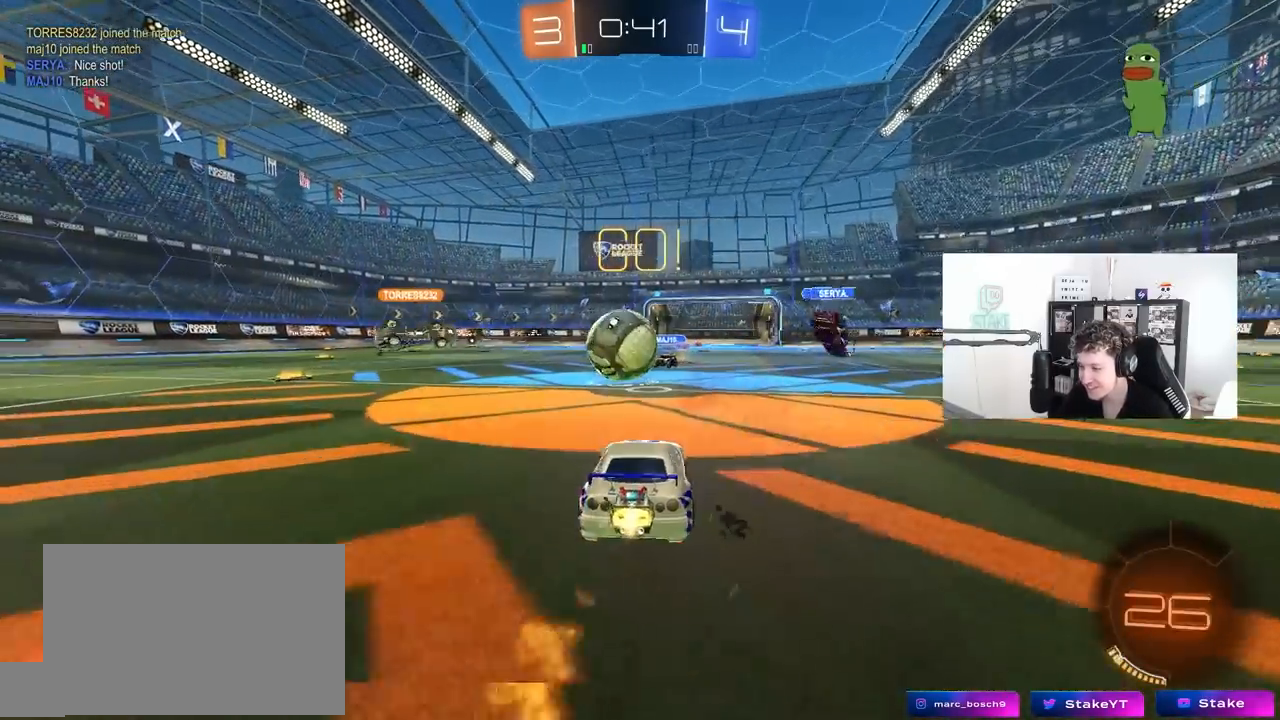
{"keys": ["a", "shift"], "mouse": ["left", "right"], "mouse_move": "still", "events": [[83, "a", "up"], [83, "w", "up"], [133, "d", "down"], [133, "mouse_right", "down"], [183, "d", "up"], [233, "a", "down"], [233, "mouse_right", "up"], [233, "shift", "down"], [317, "mouse_right", "down"]]}
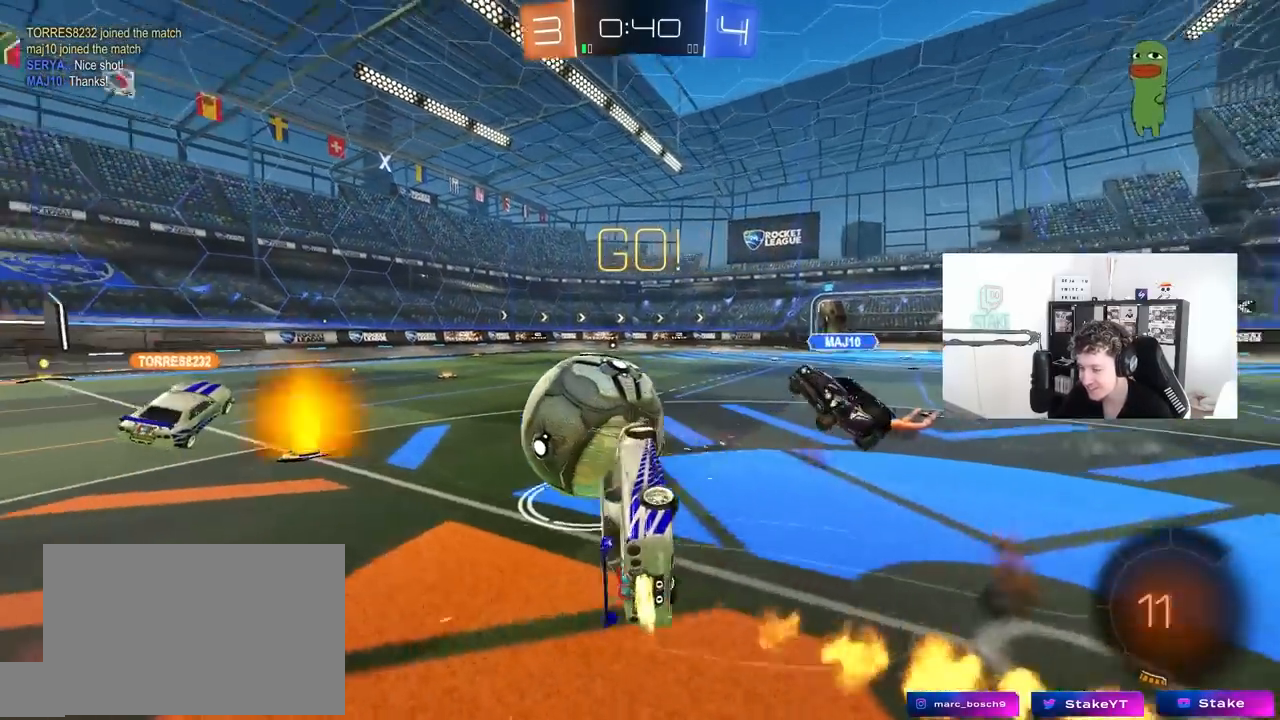
{"keys": ["a", "w"], "mouse": [], "mouse_move": "still", "events": [[50, "mouse_right", "up"], [150, "mouse_left", "up"], [283, "w", "down"], [383, "shift", "up"]]}
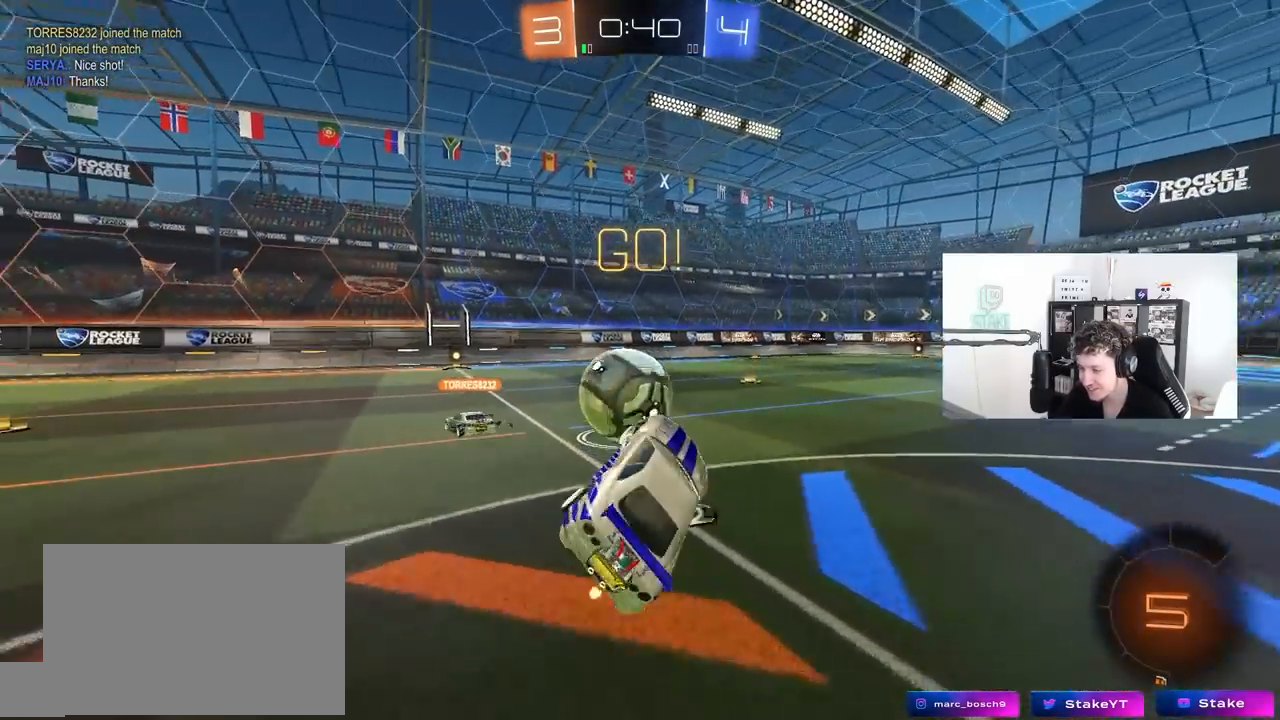
{"keys": ["d", "w"], "mouse": [], "mouse_move": "still", "events": [[67, "a", "up"], [217, "d", "down"]]}
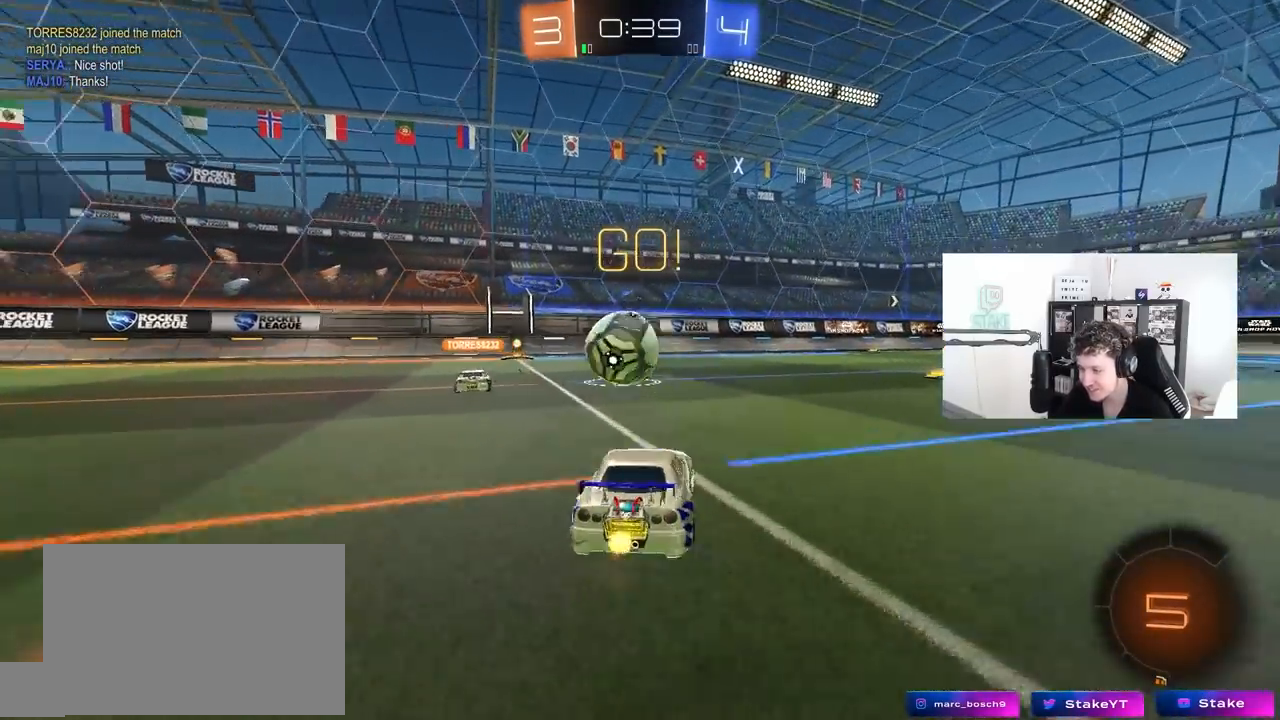
{"keys": ["d", "shift", "w"], "mouse": ["left"], "mouse_move": "down", "events": [[283, "mouse_left", "down"], [317, "a", "down"], [317, "d", "up"], [317, "mouse_right", "down"], [417, "d", "down"], [417, "mouse_right", "up"], [467, "a", "up"], [467, "shift", "down"]]}
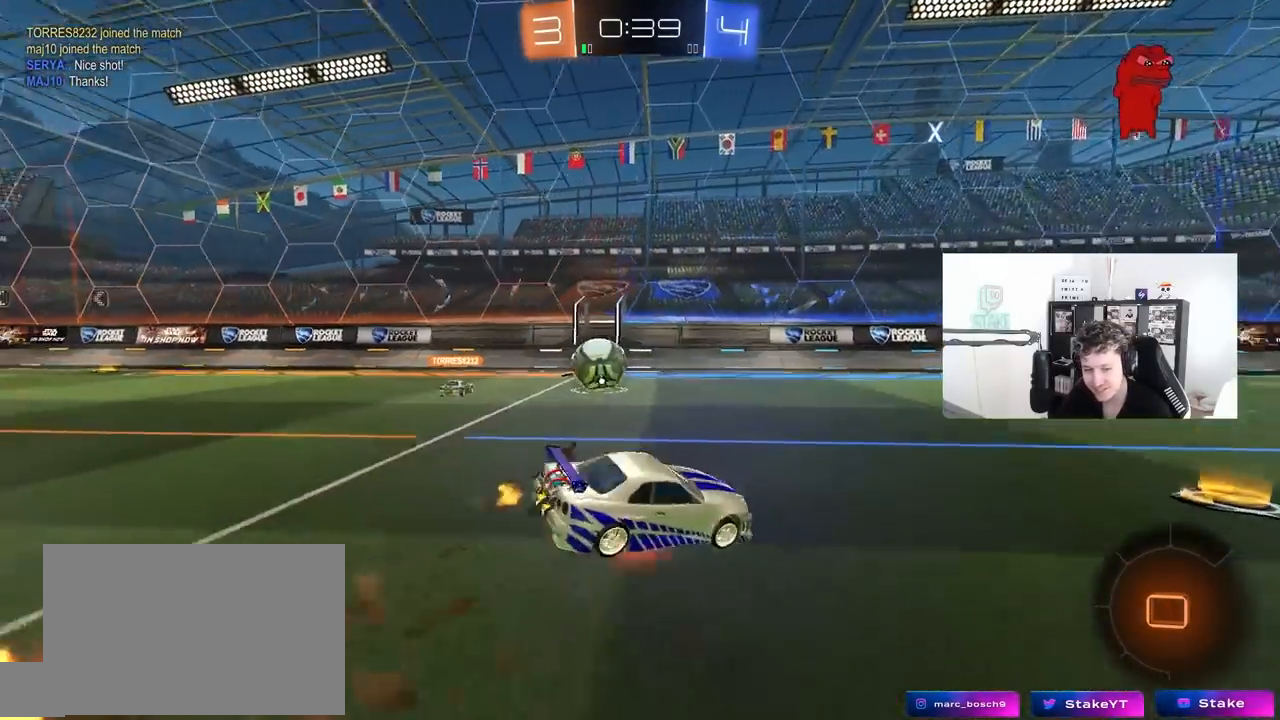
{"keys": ["d", "shift"], "mouse": ["left"], "mouse_move": "still", "events": [[17, "mouse_right", "down"], [50, "s", "down"], [50, "w", "up"], [150, "mouse_right", "up"], [200, "space", "down"], [383, "space", "up"], [433, "s", "up"]]}
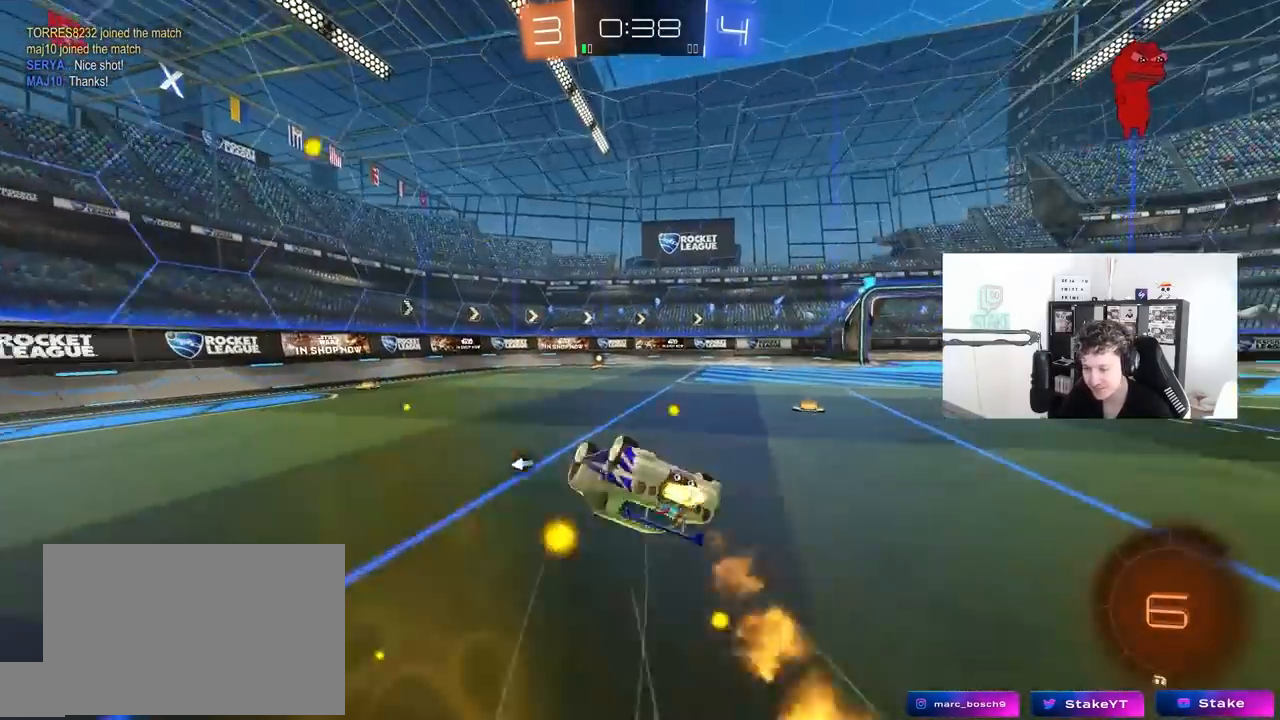
{"keys": ["space"], "mouse": ["left"], "mouse_move": "still", "events": [[67, "s", "down"], [300, "d", "up"], [300, "shift", "up"], [350, "s", "up"], [350, "space", "down"]]}
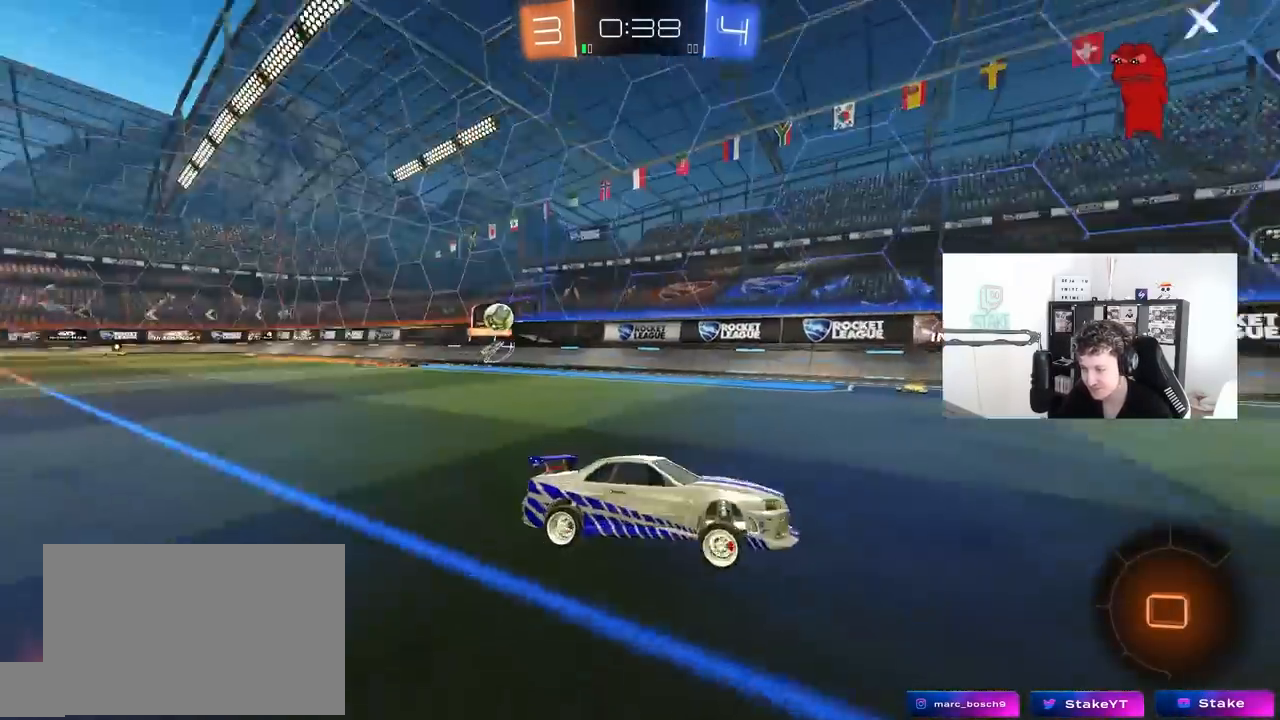
{"keys": ["w"], "mouse": [], "mouse_move": "still", "events": [[33, "space", "up"], [83, "mouse_left", "up"], [83, "w", "down"], [133, "a", "down"], [233, "a", "up"]]}
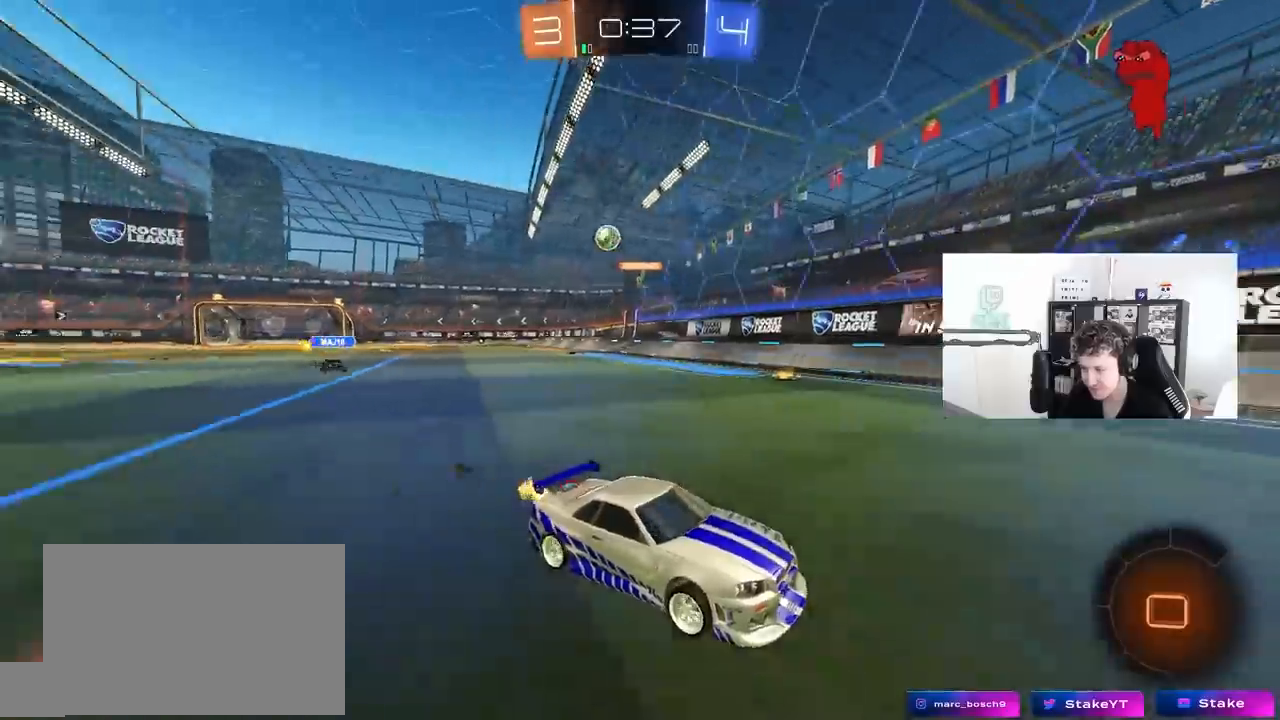
{"keys": ["a", "w"], "mouse": ["left"], "mouse_move": "still", "events": [[100, "mouse_left", "down"], [150, "d", "down"], [333, "d", "up"], [433, "a", "down"]]}
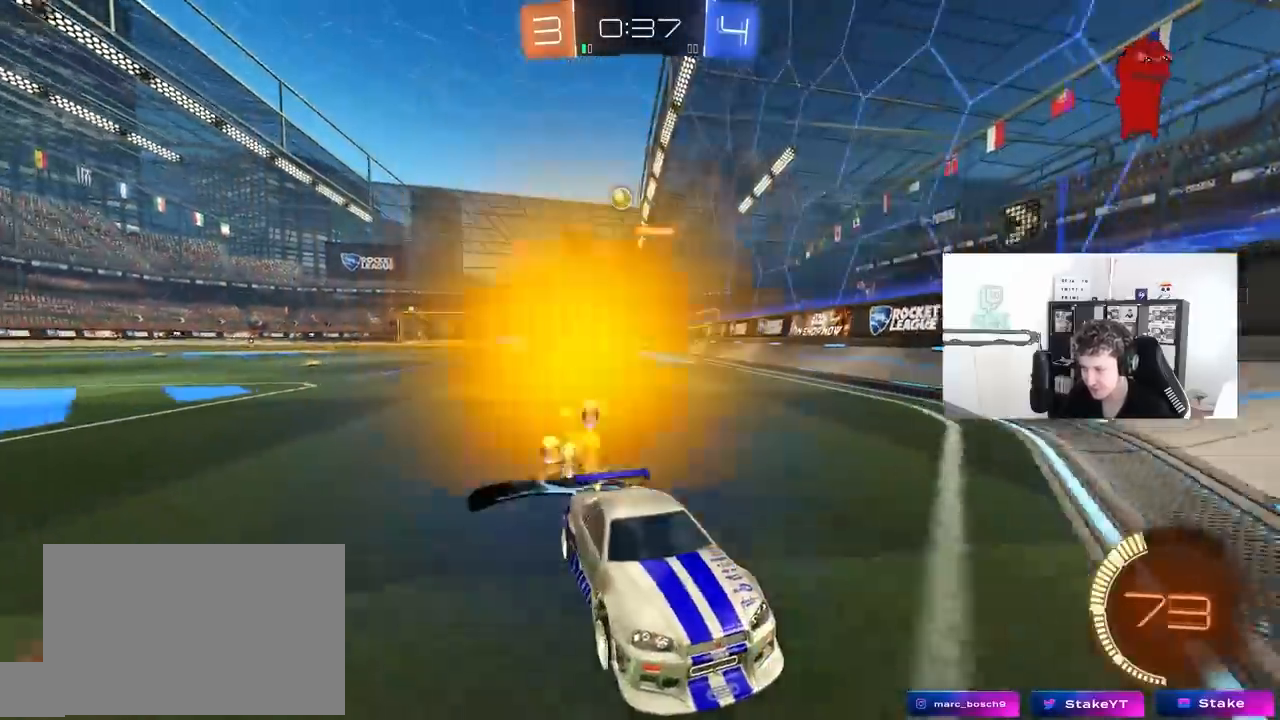
{"keys": ["w"], "mouse": [], "mouse_move": "still", "events": [[33, "a", "up"], [217, "a", "down"], [383, "mouse_left", "up"], [450, "a", "up"]]}
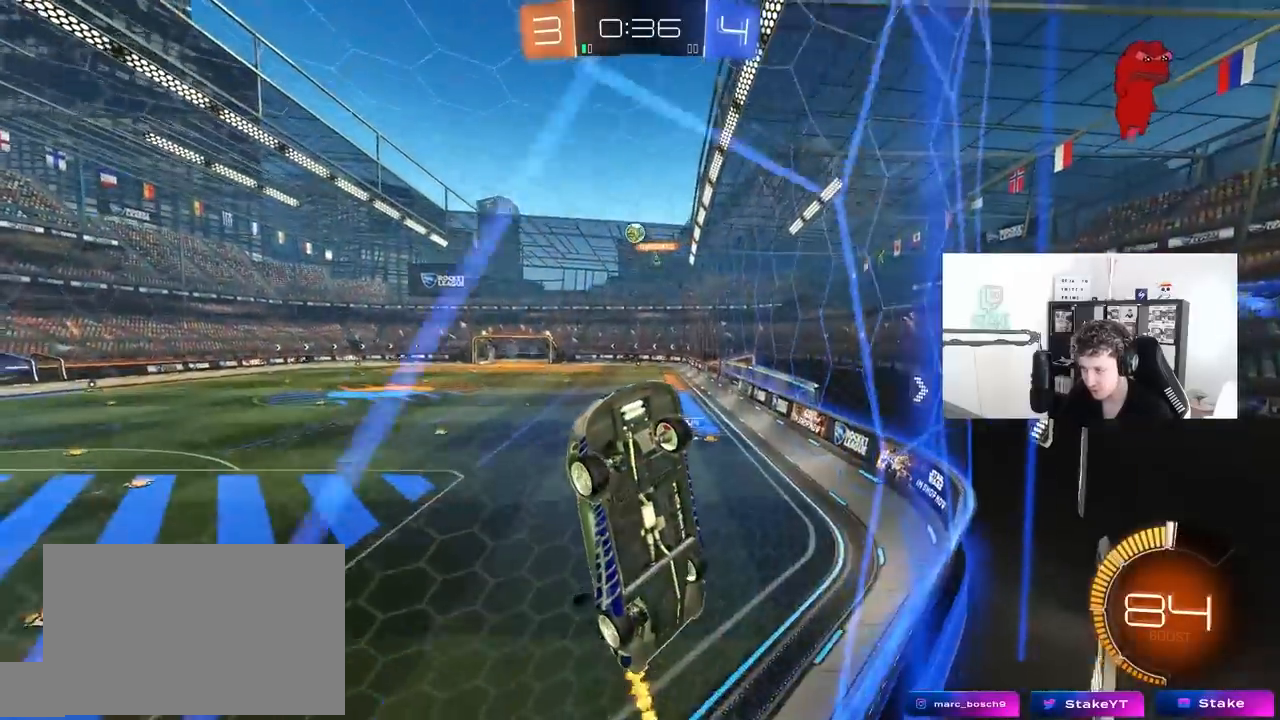
{"keys": ["w"], "mouse": [], "mouse_move": "still", "events": [[50, "mouse_left", "down"], [233, "mouse_left", "up"]]}
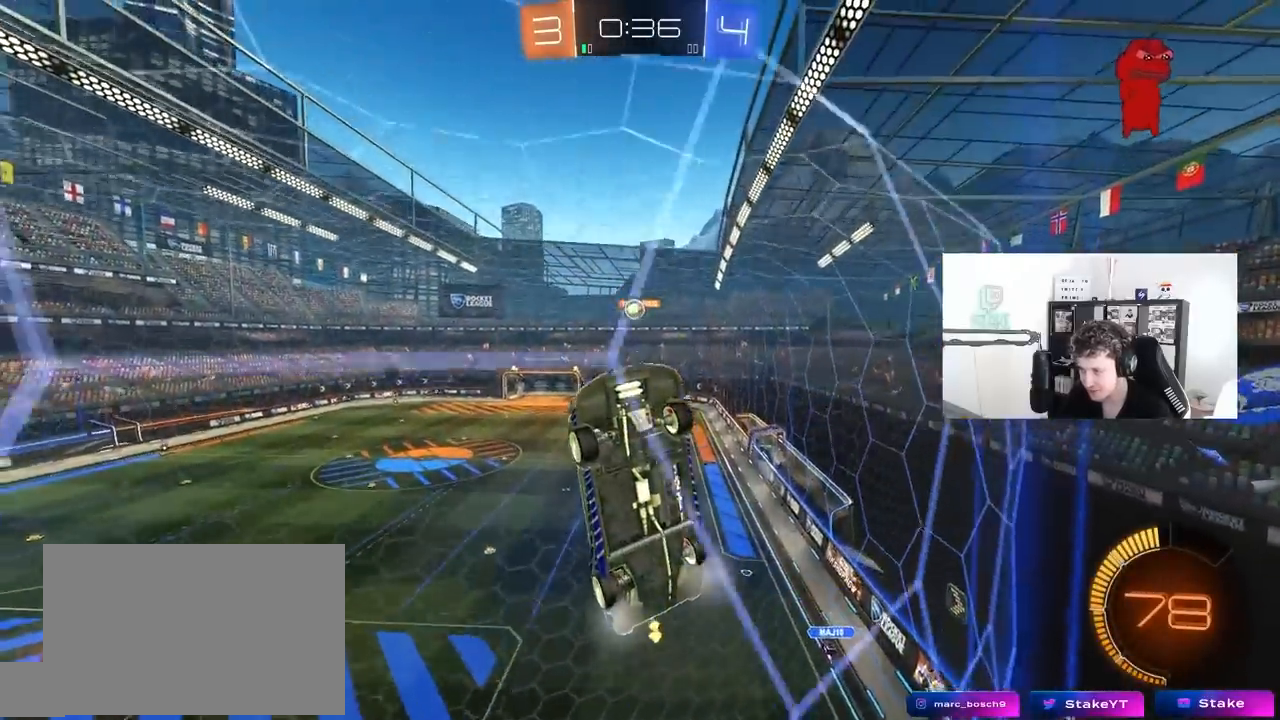
{"keys": ["d", "w"], "mouse": [], "mouse_move": "still", "events": [[433, "d", "down"]]}
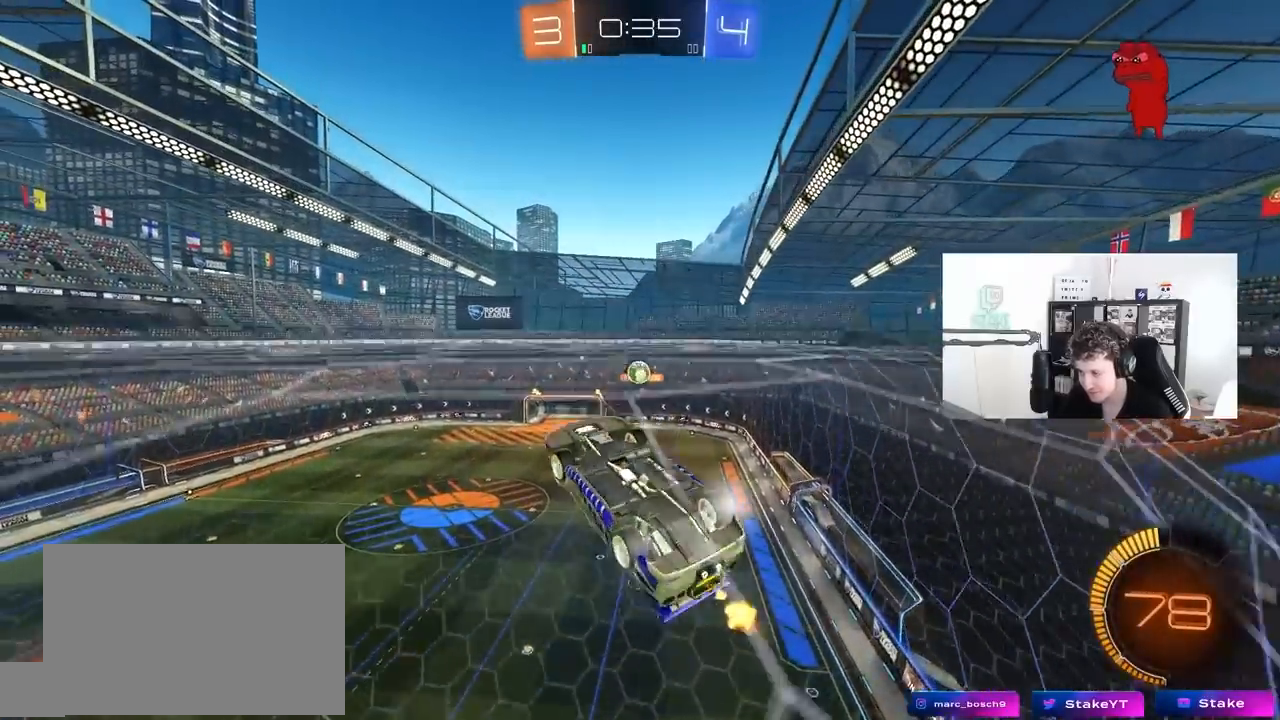
{"keys": ["d", "shift"], "mouse": [], "mouse_move": "still", "events": [[33, "s", "down"], [33, "w", "up"], [217, "d", "up"], [300, "s", "up"], [500, "d", "down"], [500, "shift", "down"]]}
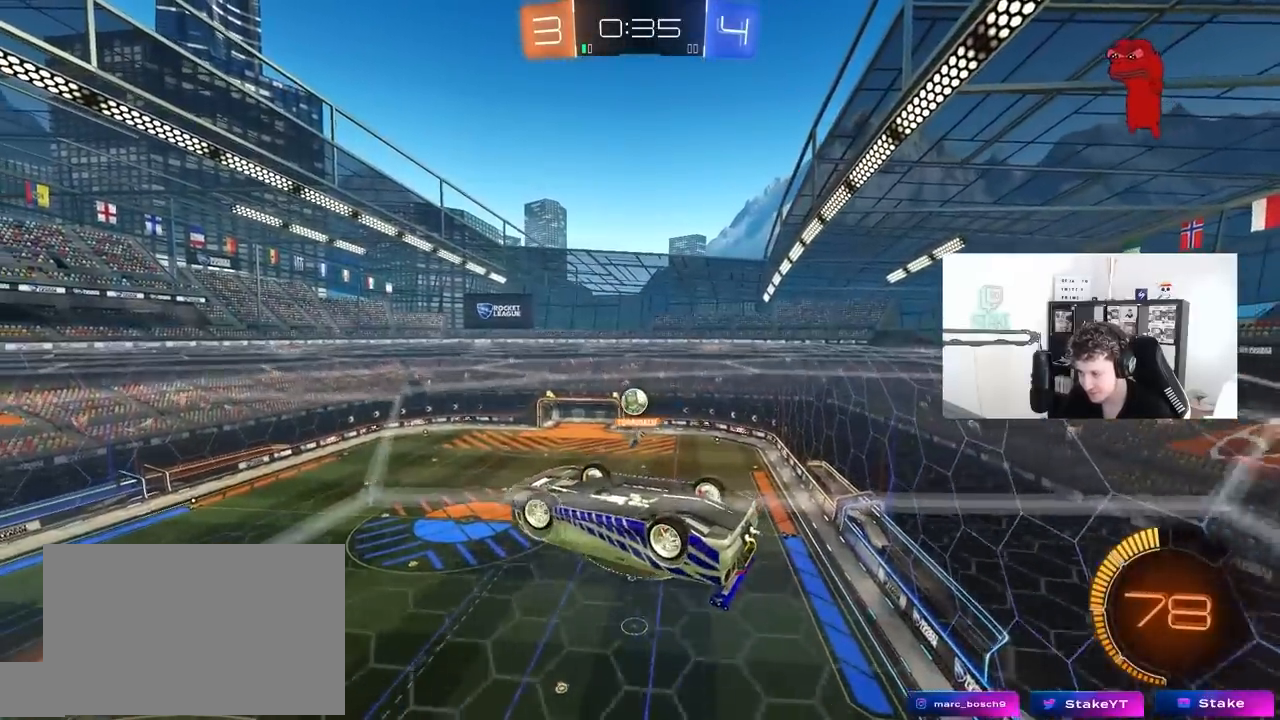
{"keys": [], "mouse": [], "mouse_move": "still", "events": [[83, "w", "down"], [183, "shift", "up"], [183, "w", "up"], [233, "d", "up"], [367, "d", "down"], [467, "d", "up"]]}
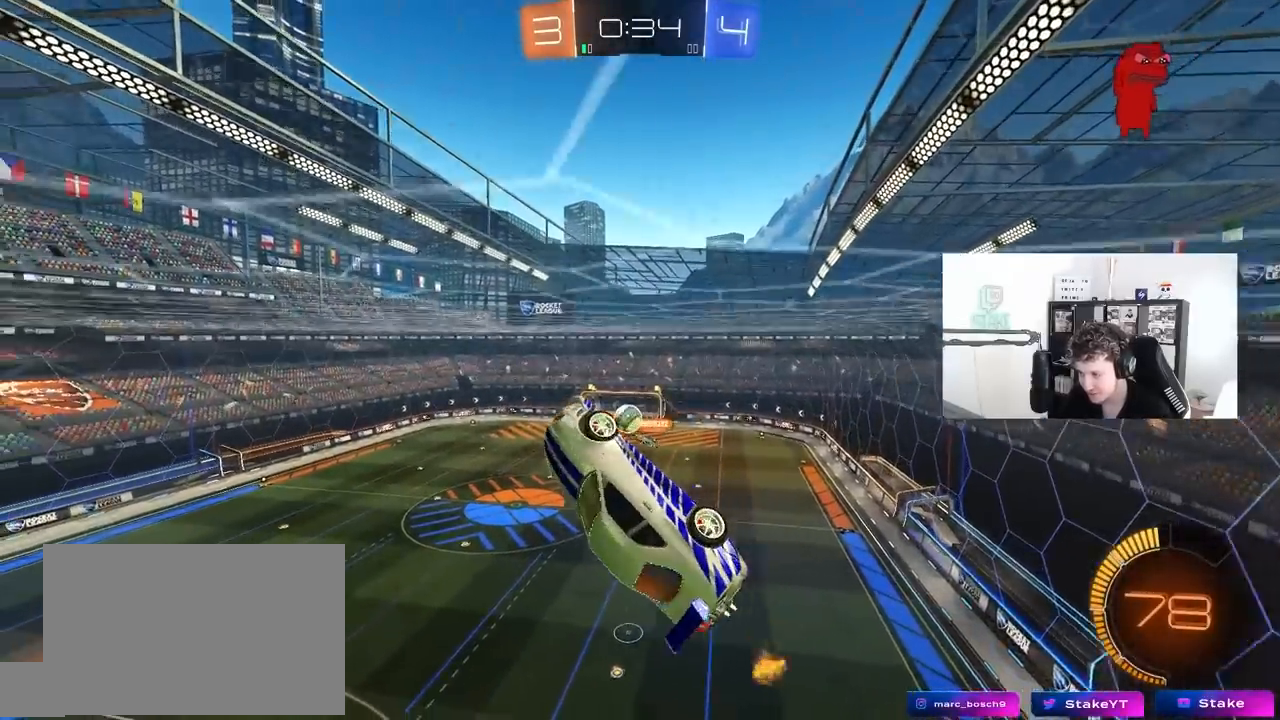
{"keys": ["a", "shift"], "mouse": ["left"], "mouse_move": "still", "events": [[50, "shift", "down"], [100, "mouse_left", "down"], [100, "shift", "up"], [150, "a", "down"], [200, "s", "down"], [383, "s", "up"], [433, "shift", "down"]]}